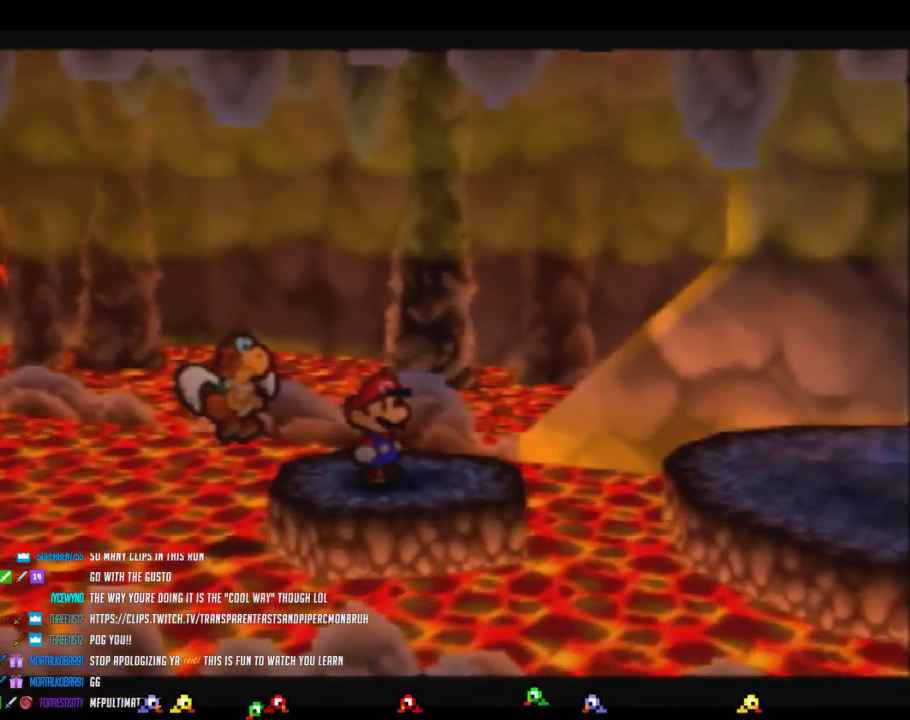
Gameplay with a controller (Nintendo layout); each line is a JSON object with the inputs held at the frame after it. "events" lists button and stick changes between this image and that frame as [ms after this image, input, new state], when the widget could be followed in between. Not read: L3 R3.
{"buttons": [], "left_stick": "right", "events": [[350, "left_stick", "right"]]}
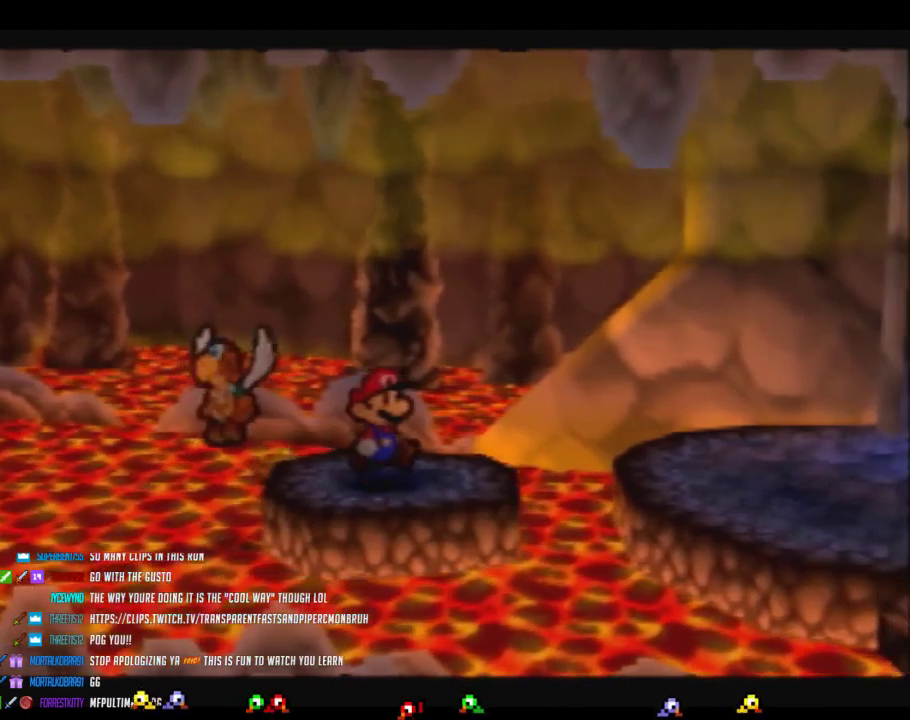
{"buttons": [], "left_stick": "right", "events": [[167, "A", "down"], [350, "A", "up"]]}
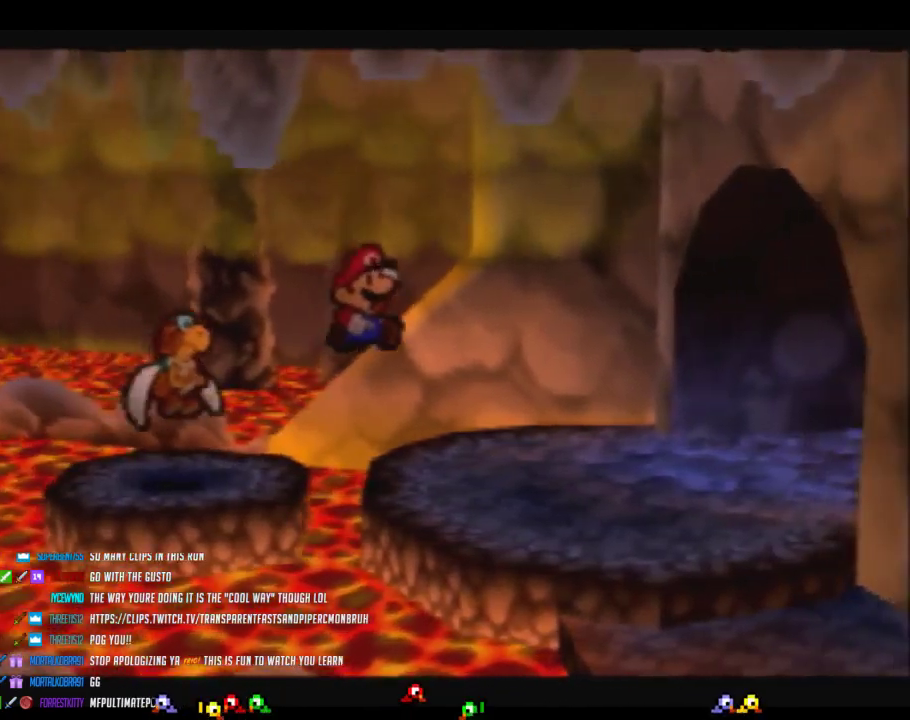
{"buttons": [], "left_stick": "up-right", "events": [[100, "left_stick", "up-right"], [200, "Z", "down"], [383, "A", "down"], [433, "A", "up"], [483, "Z", "up"]]}
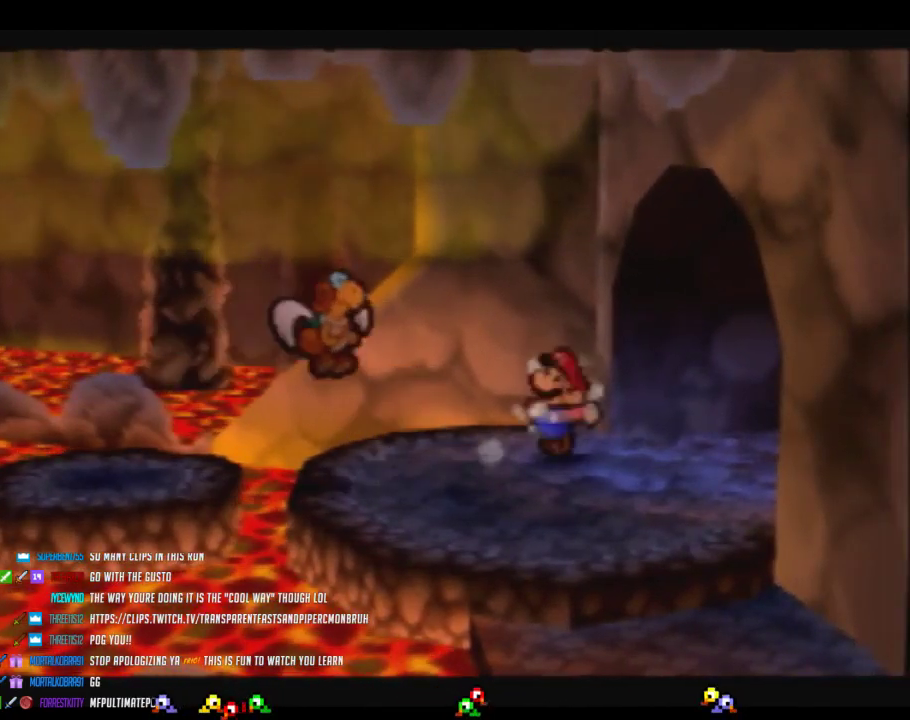
{"buttons": ["Z"], "left_stick": "right", "events": [[33, "left_stick", "right"], [317, "Z", "down"]]}
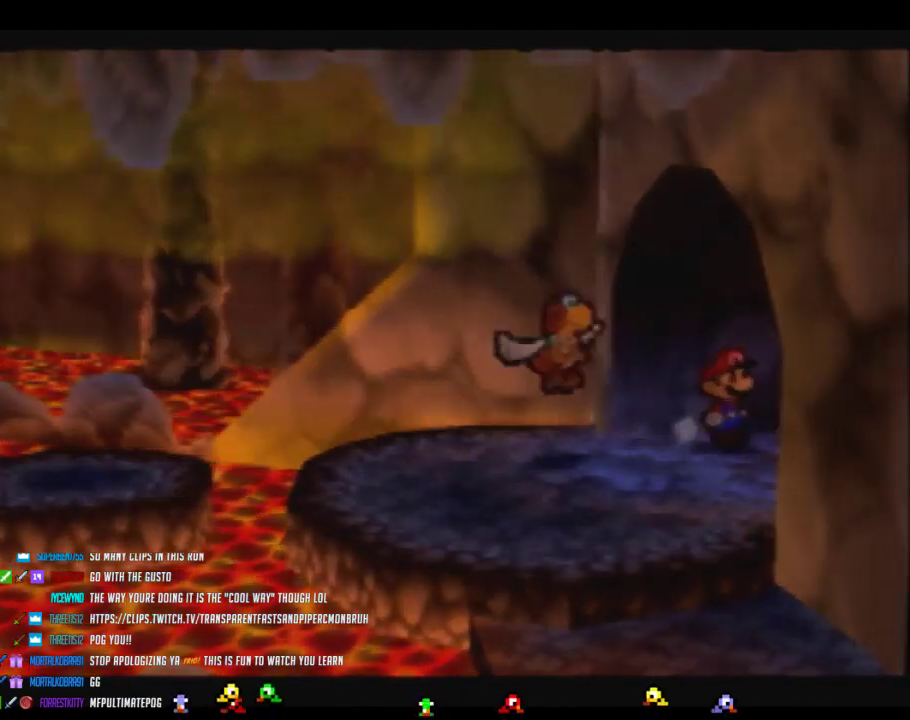
{"buttons": [], "left_stick": "center", "events": [[200, "Z", "up"], [200, "left_stick", "center"]]}
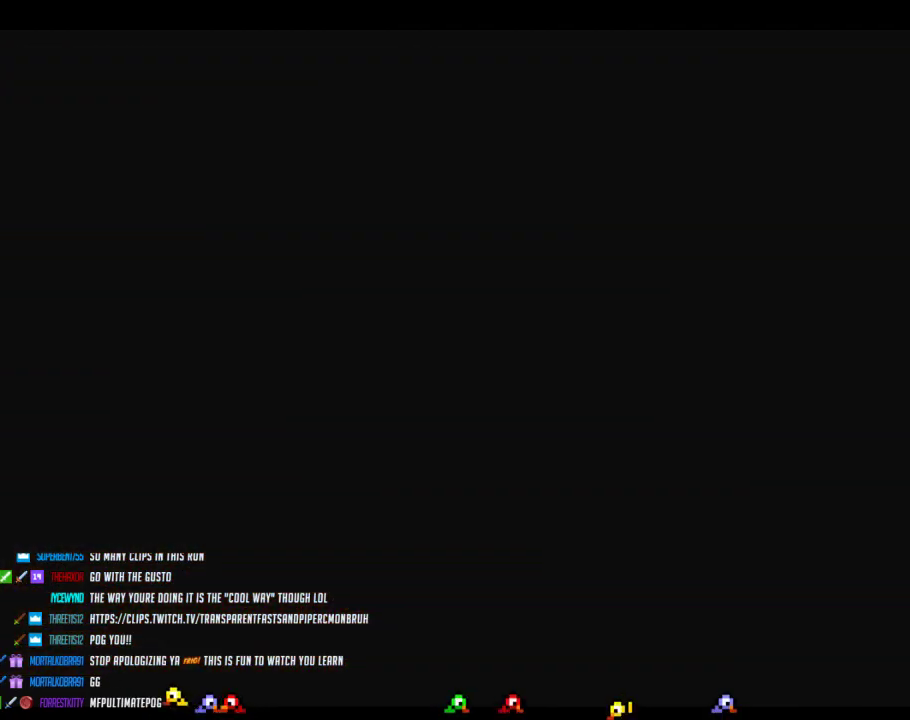
{"buttons": [], "left_stick": "center", "events": []}
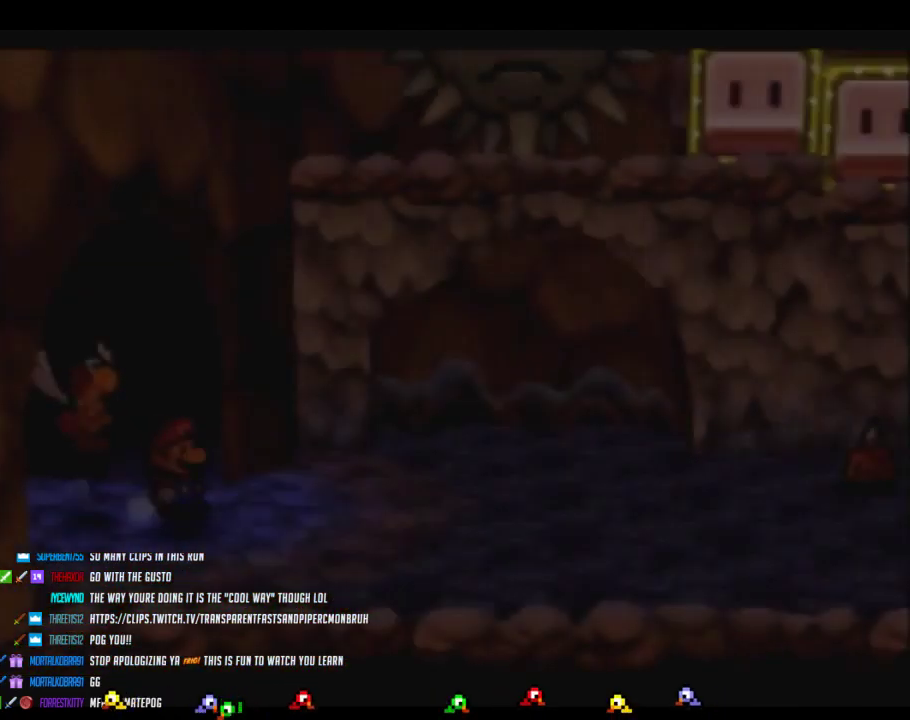
{"buttons": ["Z"], "left_stick": "down-right", "events": [[133, "left_stick", "right"], [250, "left_stick", "down-right"], [417, "Z", "down"]]}
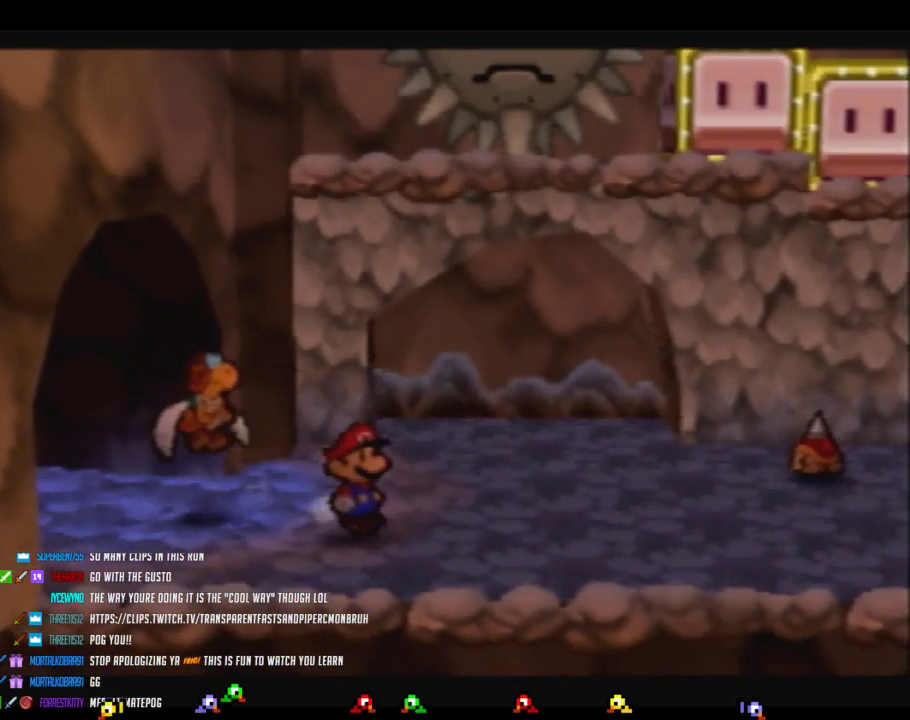
{"buttons": [], "left_stick": "right", "events": [[150, "left_stick", "right"], [250, "A", "down"], [250, "Z", "up"], [317, "A", "up"]]}
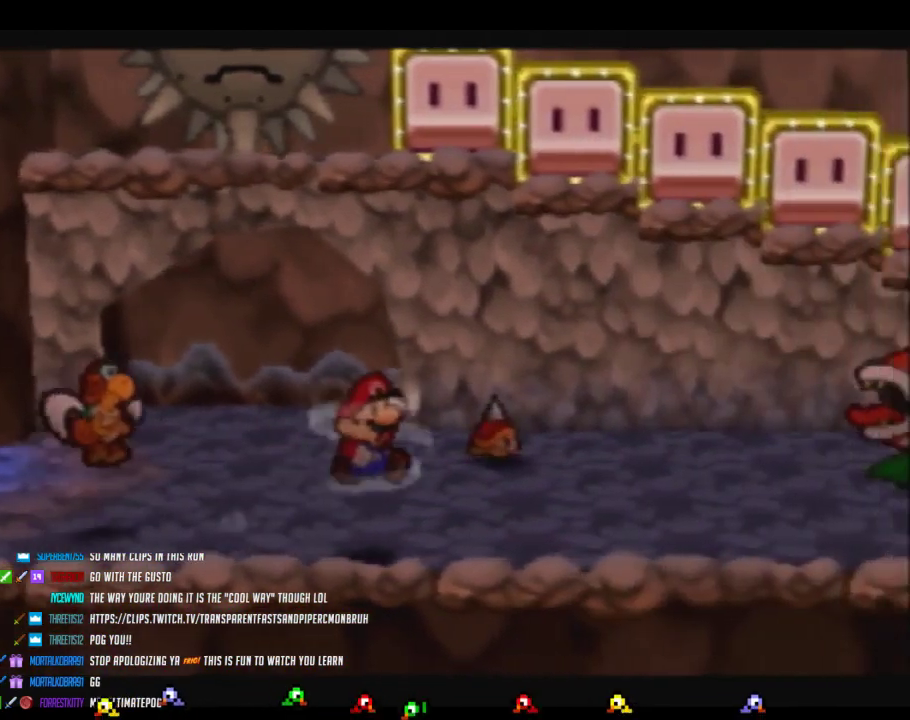
{"buttons": ["Z"], "left_stick": "up", "events": [[133, "left_stick", "up-right"], [200, "Z", "down"], [417, "left_stick", "up"]]}
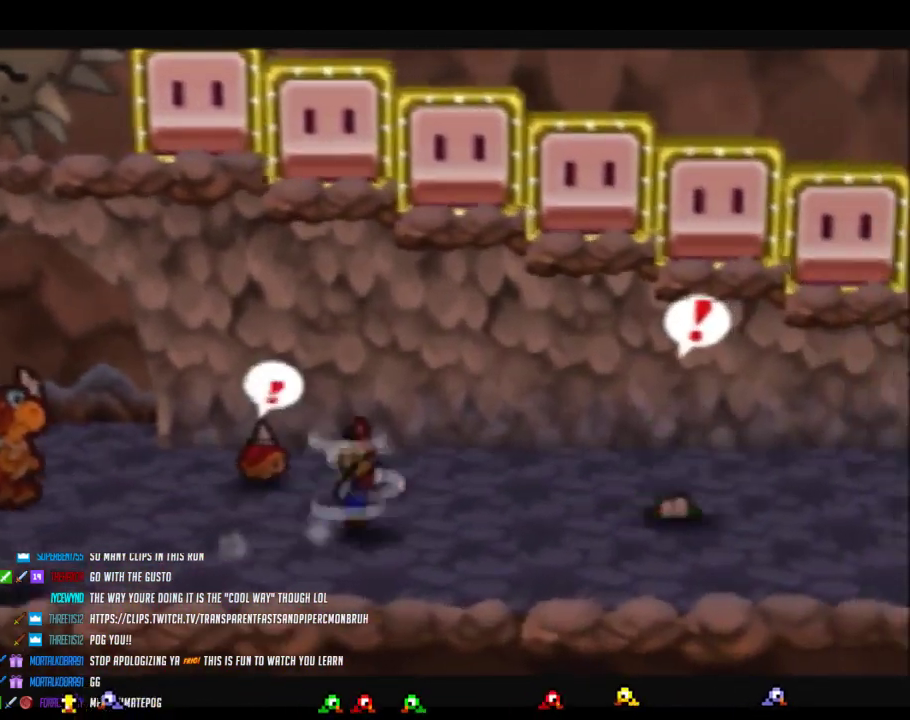
{"buttons": [], "left_stick": "up-right", "events": [[67, "left_stick", "up-right"], [250, "A", "down"], [317, "A", "up"], [317, "Z", "up"]]}
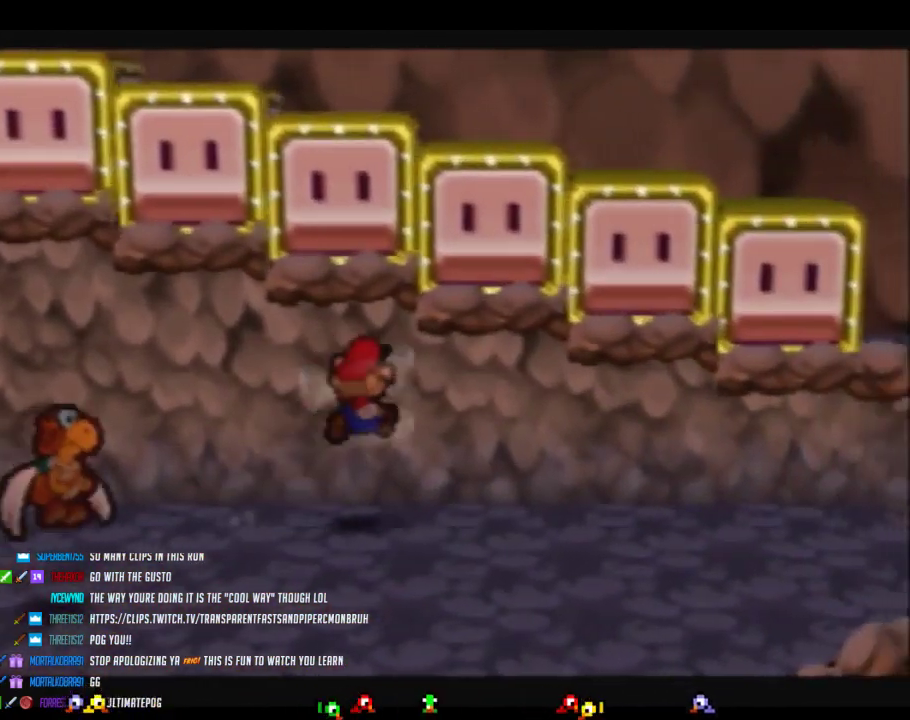
{"buttons": ["Z"], "left_stick": "up-right", "events": [[167, "Z", "down"]]}
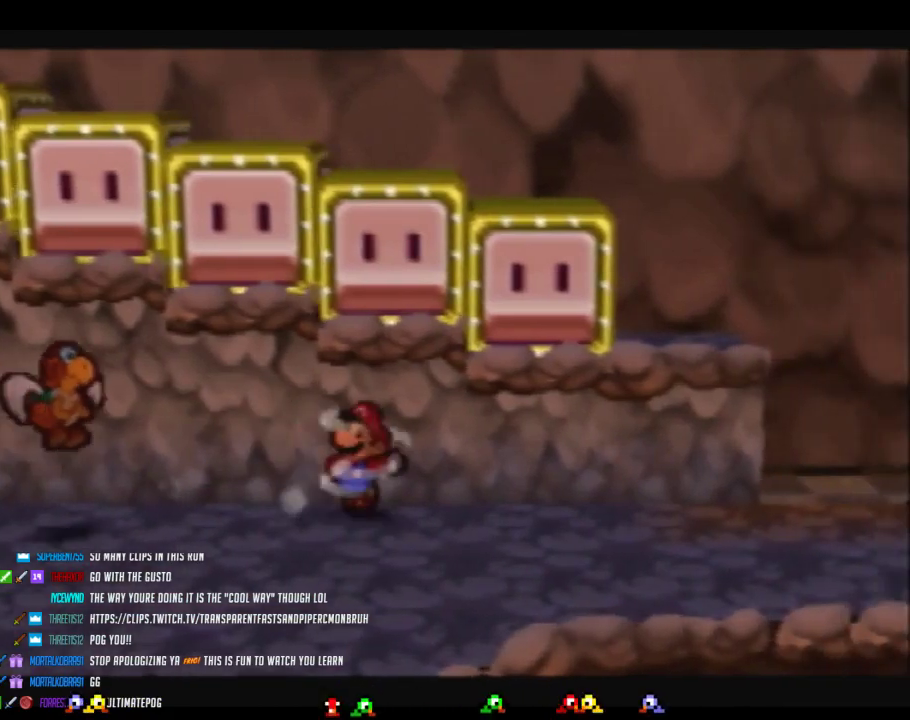
{"buttons": [], "left_stick": "up-right", "events": [[250, "Z", "up"]]}
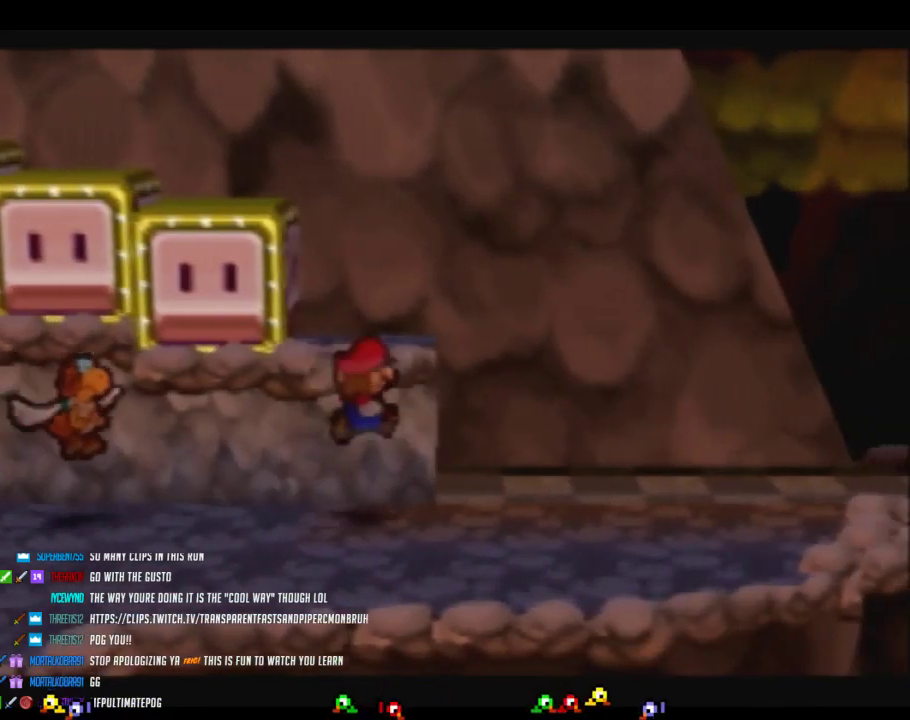
{"buttons": ["Z"], "left_stick": "right", "events": [[133, "Z", "down"], [350, "left_stick", "right"], [417, "Z", "up"], [500, "Z", "down"]]}
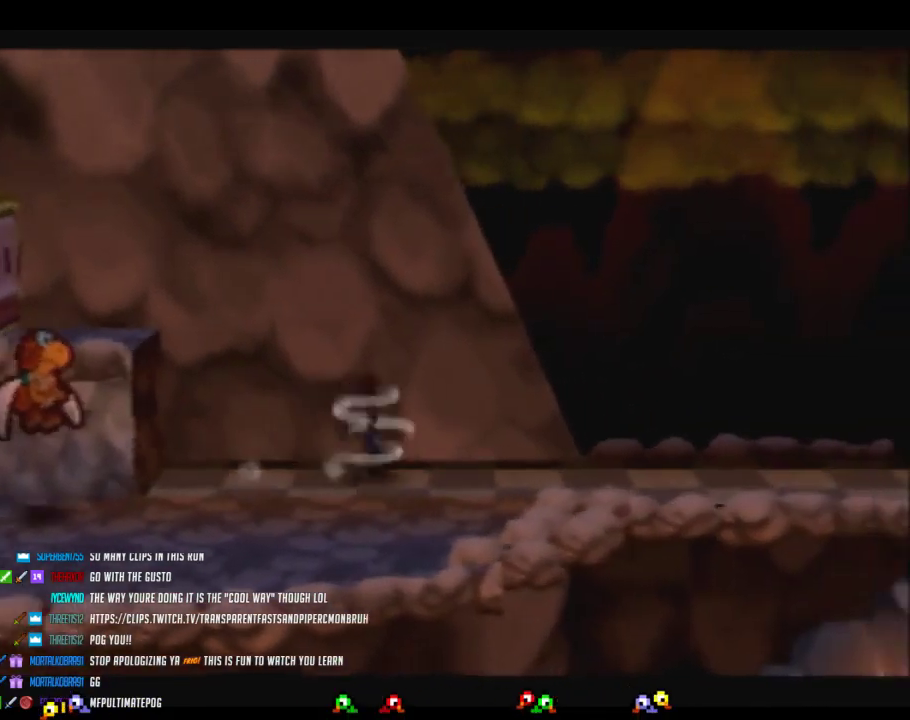
{"buttons": ["Z"], "left_stick": "right", "events": [[350, "Z", "up"], [450, "Z", "down"]]}
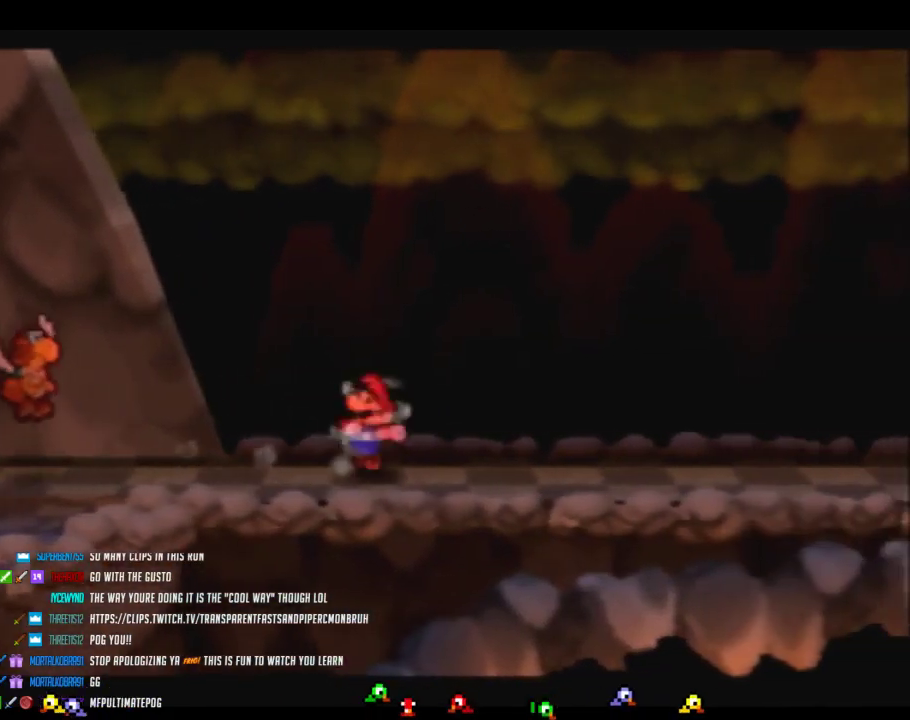
{"buttons": ["Z"], "left_stick": "right", "events": [[167, "Z", "up"], [250, "Z", "down"]]}
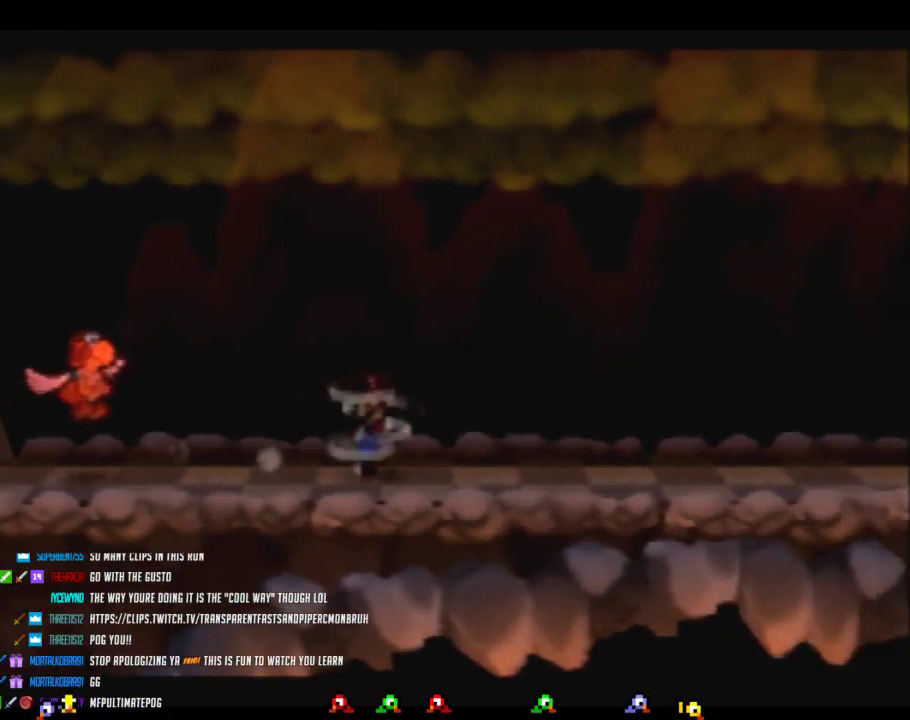
{"buttons": [], "left_stick": "right", "events": [[417, "Z", "up"], [450, "A", "down"], [500, "A", "up"]]}